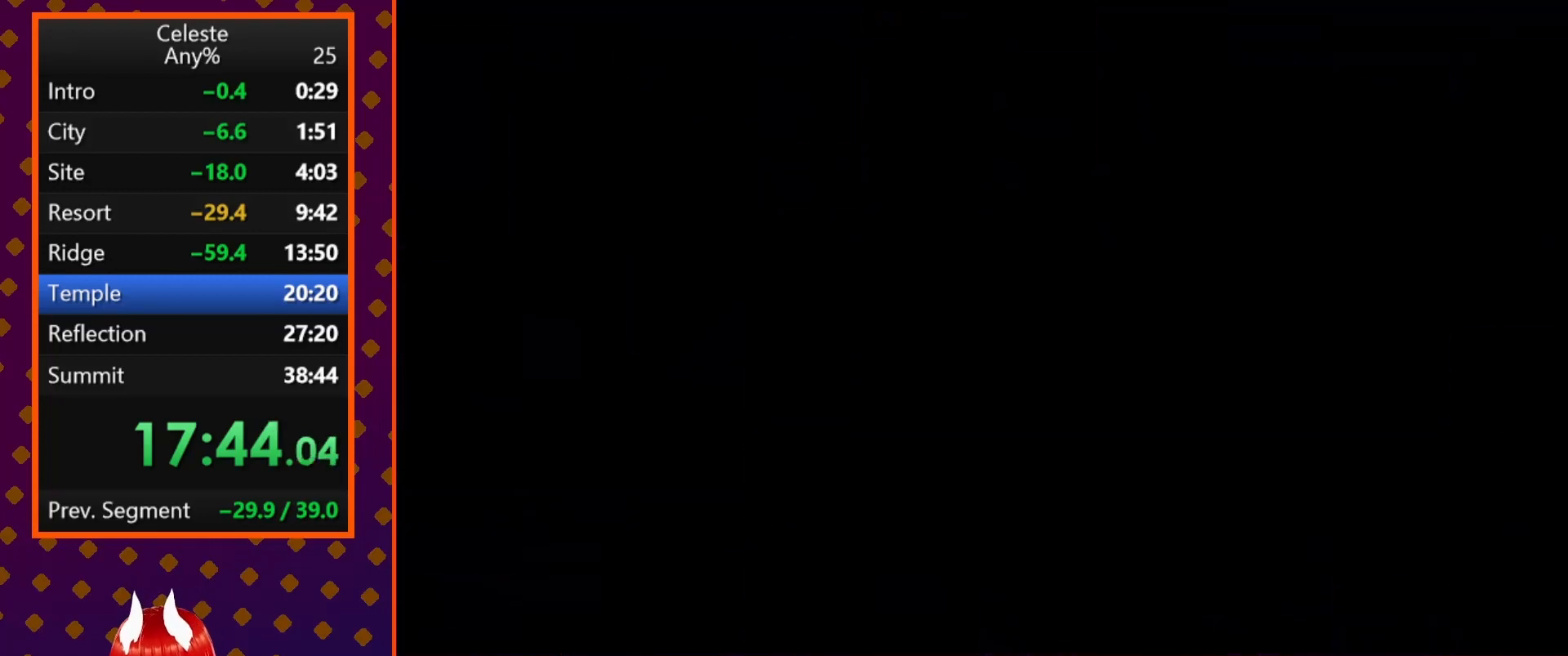
Gameplay with a controller (PlayStation layout); each line is a JSON object with the inputs held at the frame after it. "events" lists button and stick changes between this image and that frame as [ms after this image, input, new state], when the widget could be followed in between. Not read: R1 right_stick.
{"buttons": [], "left_stick": "center", "events": []}
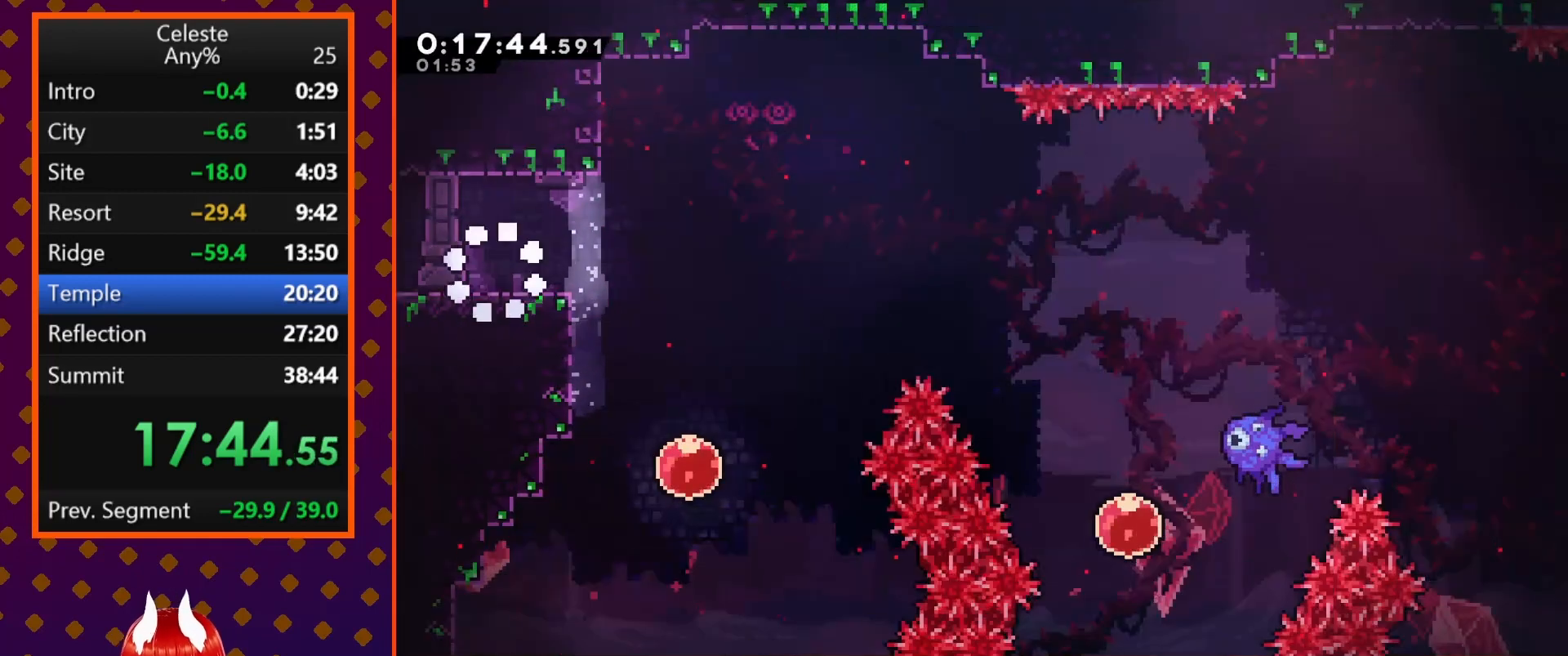
{"buttons": ["CROSS", "DPAD_DOWN", "DPAD_RIGHT"], "left_stick": "center", "events": [[167, "DPAD_DOWN", "down"], [167, "DPAD_RIGHT", "down"], [200, "SQUARE", "down"], [333, "SQUARE", "up"], [433, "CROSS", "down"]]}
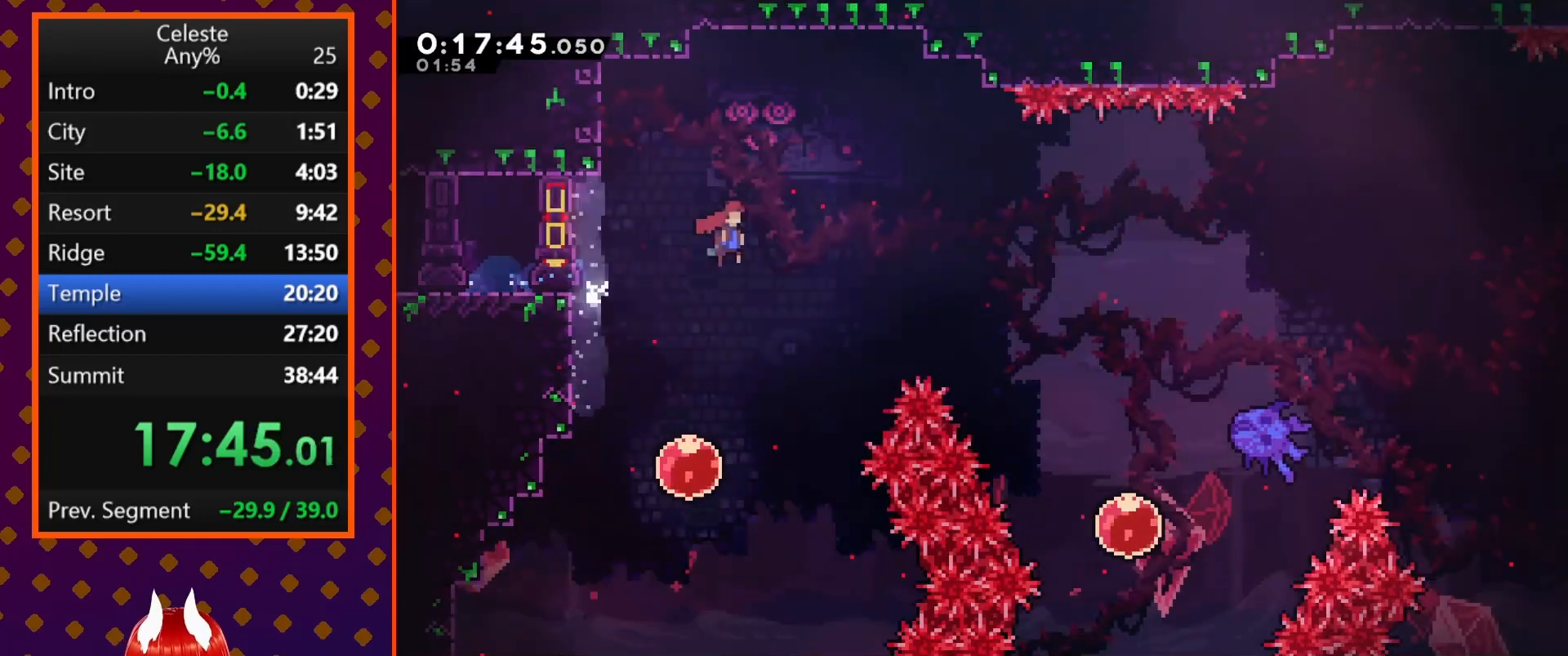
{"buttons": ["SQUARE", "DPAD_RIGHT"], "left_stick": "center", "events": [[67, "DPAD_DOWN", "up"], [267, "CROSS", "up"], [433, "SQUARE", "down"]]}
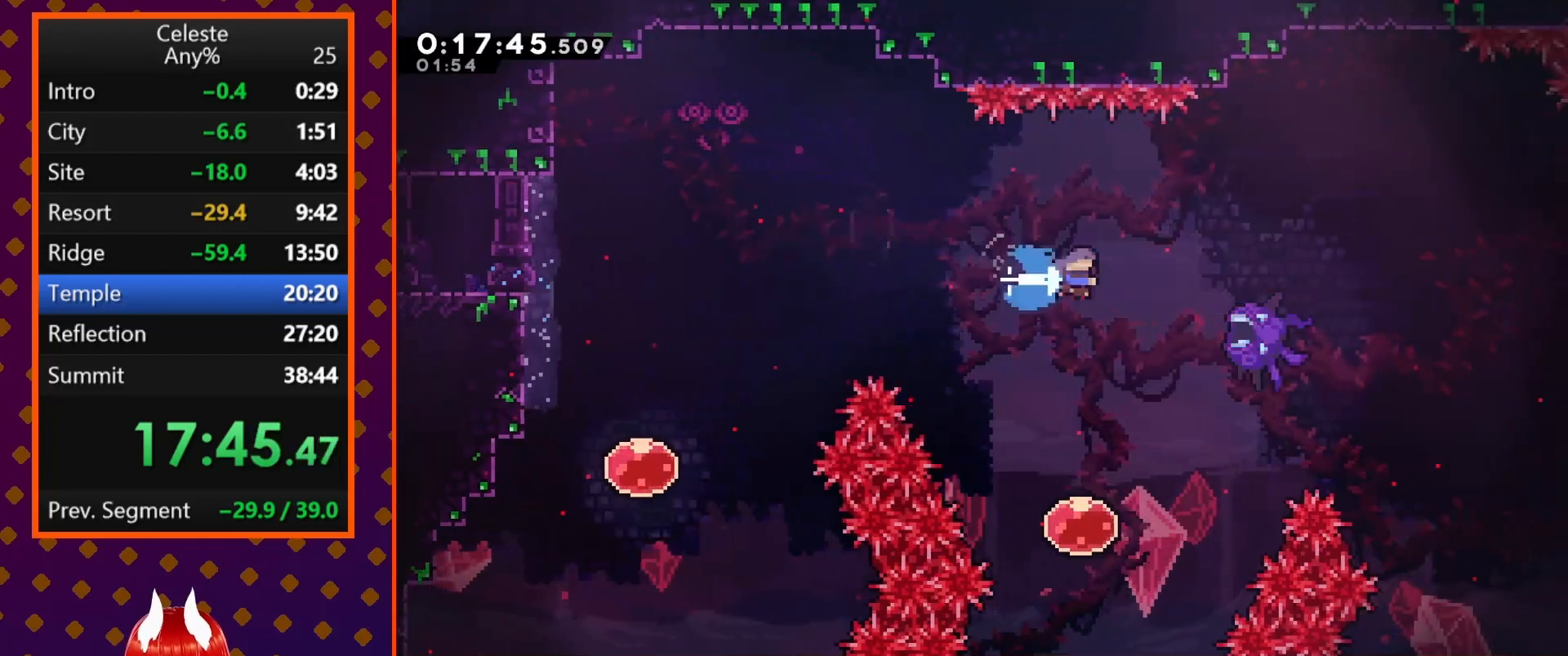
{"buttons": ["DPAD_RIGHT"], "left_stick": "center", "events": [[333, "SQUARE", "up"]]}
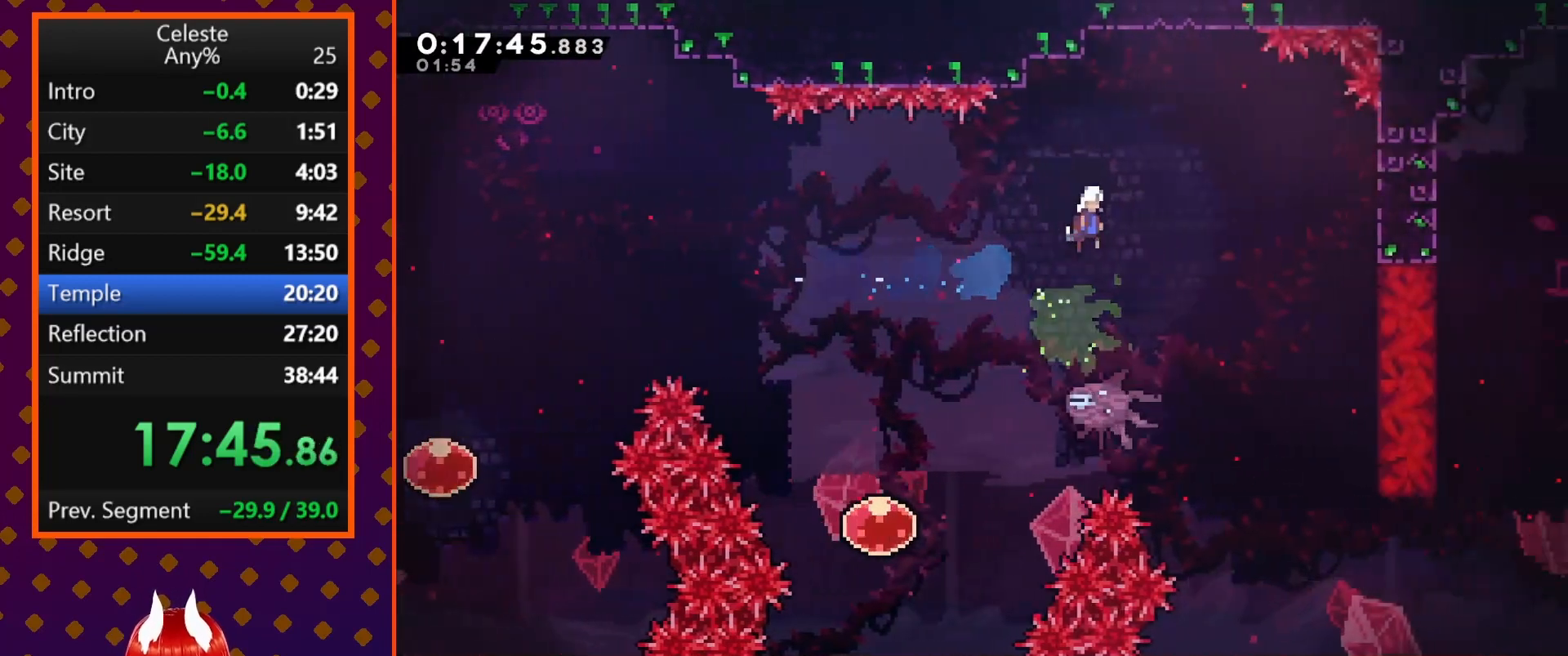
{"buttons": [], "left_stick": "center", "events": [[433, "DPAD_RIGHT", "up"]]}
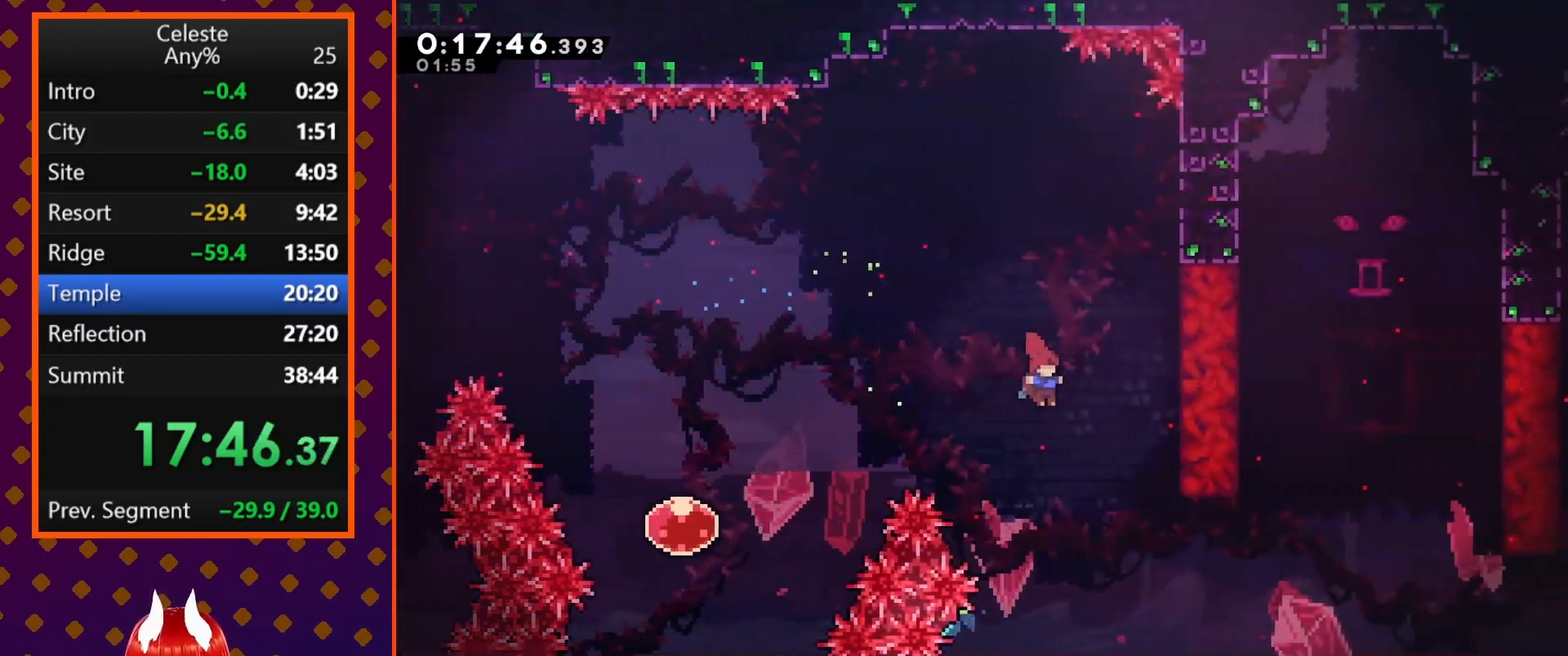
{"buttons": ["SQUARE", "DPAD_UP"], "left_stick": "center", "events": [[400, "DPAD_UP", "down"], [400, "SQUARE", "down"]]}
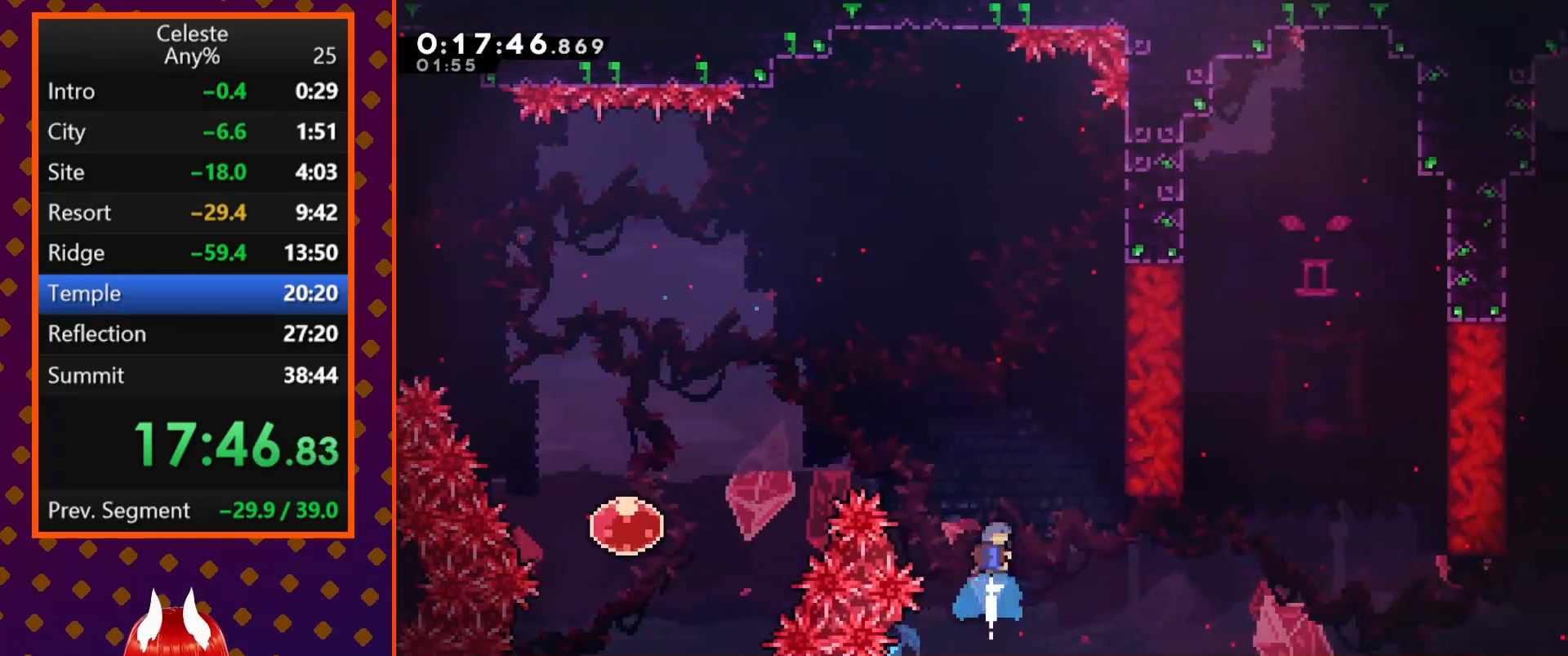
{"buttons": [], "left_stick": "center", "events": [[33, "DPAD_UP", "up"], [33, "SQUARE", "up"]]}
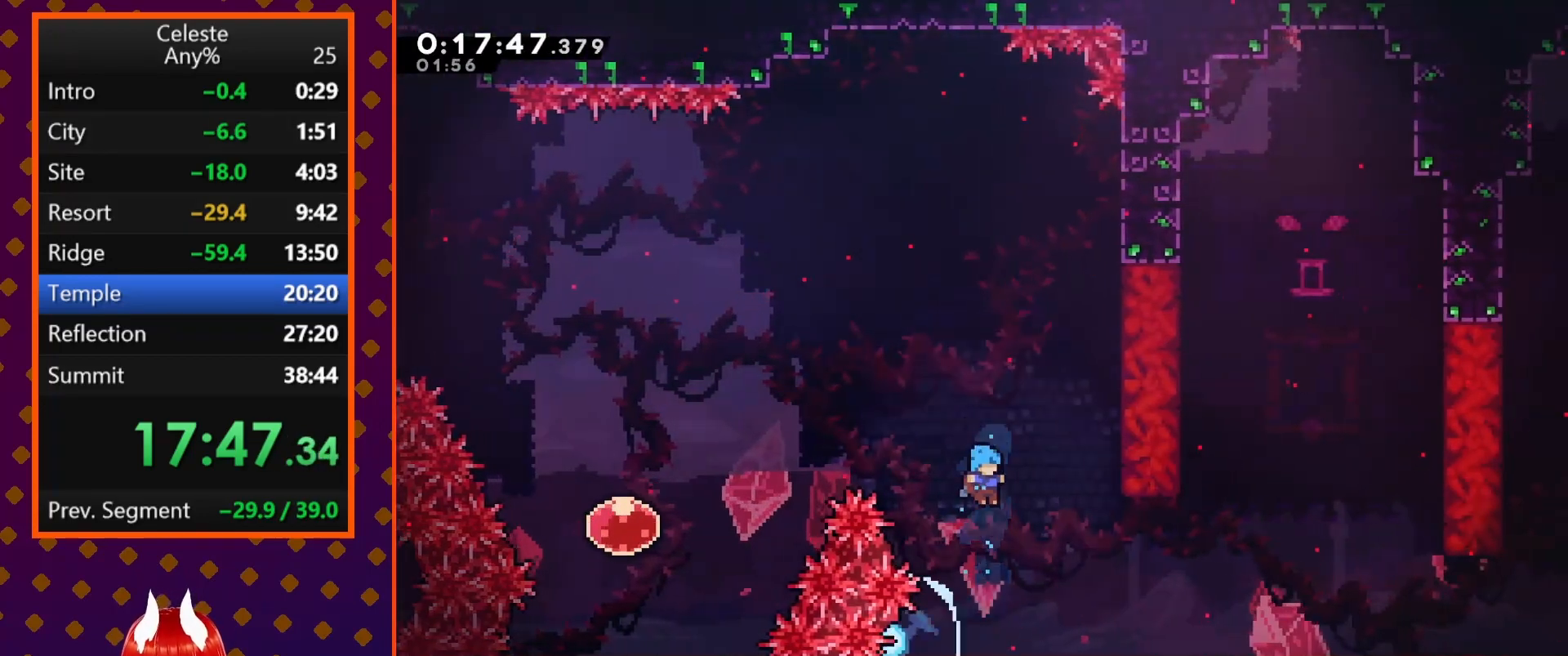
{"buttons": ["DPAD_RIGHT"], "left_stick": "center", "events": [[267, "DPAD_RIGHT", "down"]]}
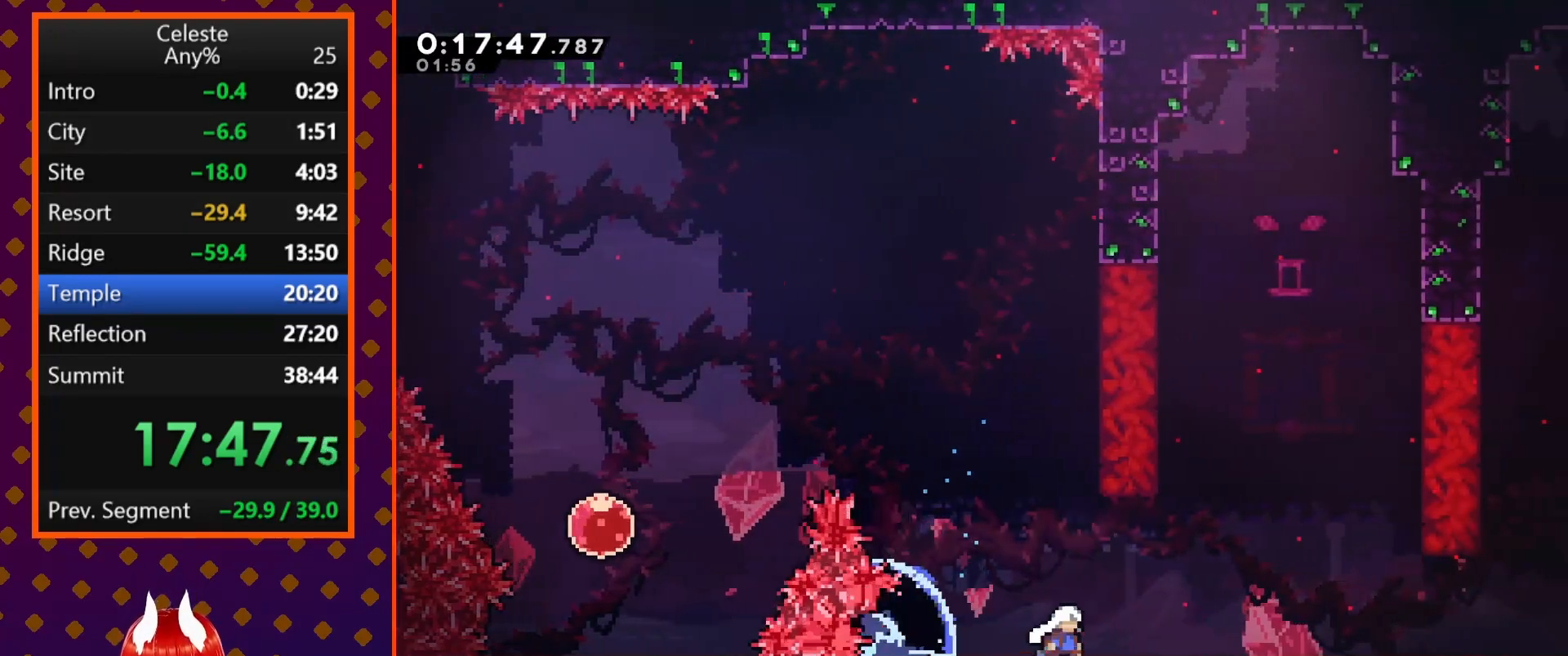
{"buttons": ["SQUARE", "DPAD_UP", "DPAD_RIGHT"], "left_stick": "center", "events": [[367, "DPAD_UP", "down"], [500, "SQUARE", "down"]]}
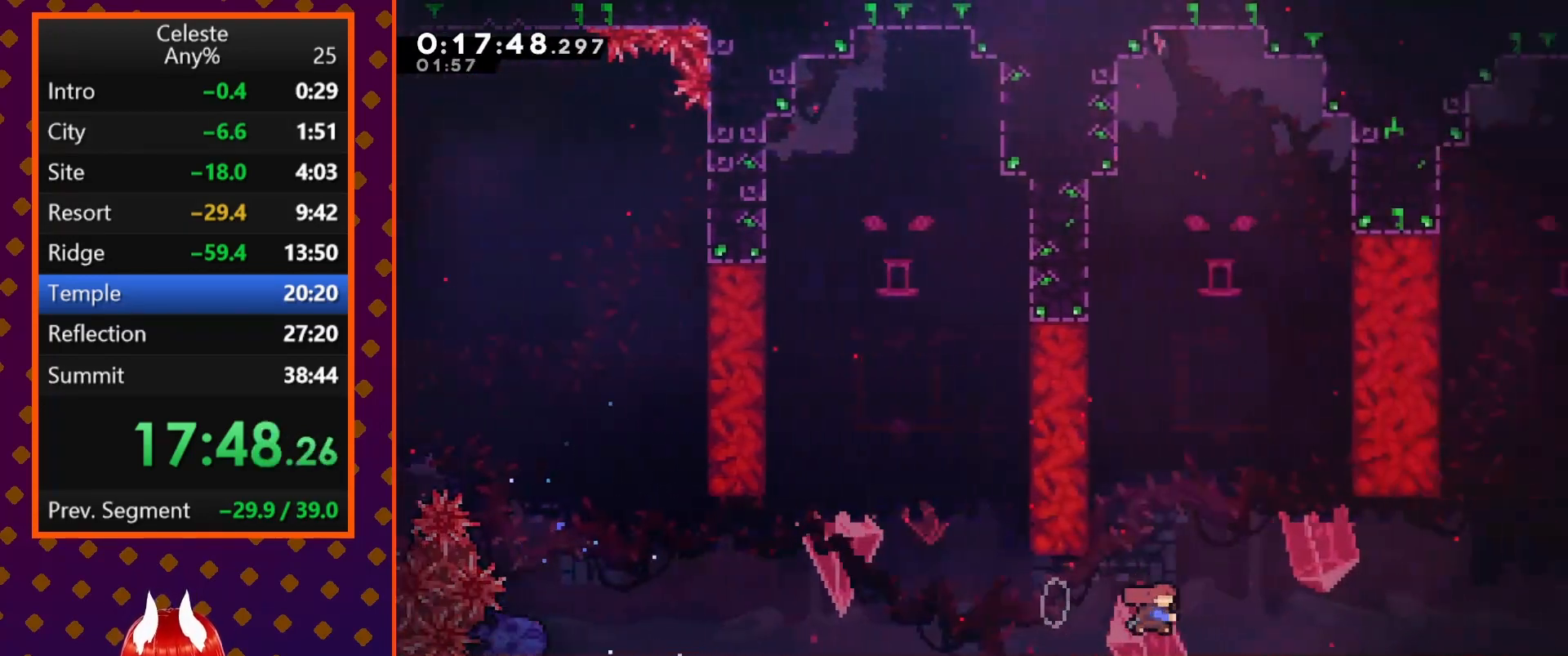
{"buttons": ["R2"], "left_stick": "center", "events": [[133, "R2", "down"], [300, "SQUARE", "up"], [367, "DPAD_UP", "up"], [433, "DPAD_RIGHT", "up"]]}
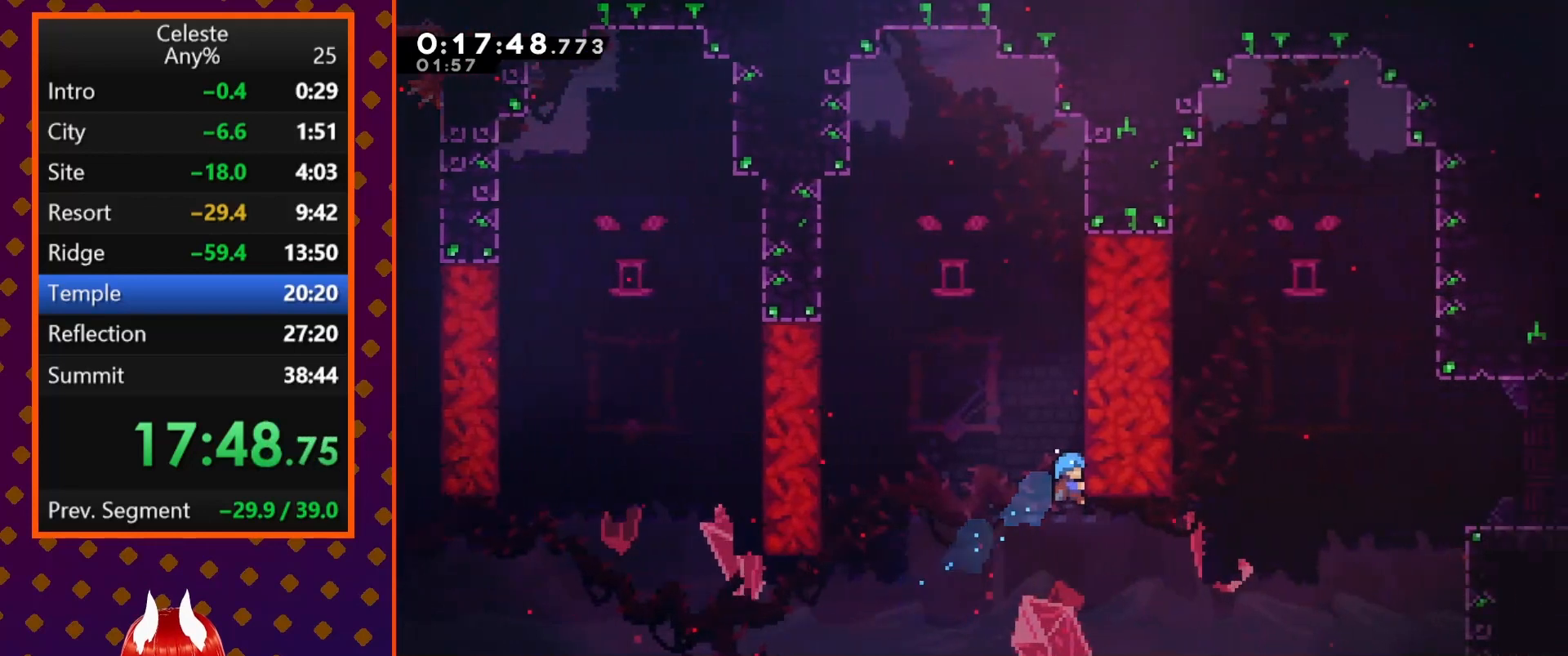
{"buttons": ["R2"], "left_stick": "center", "events": []}
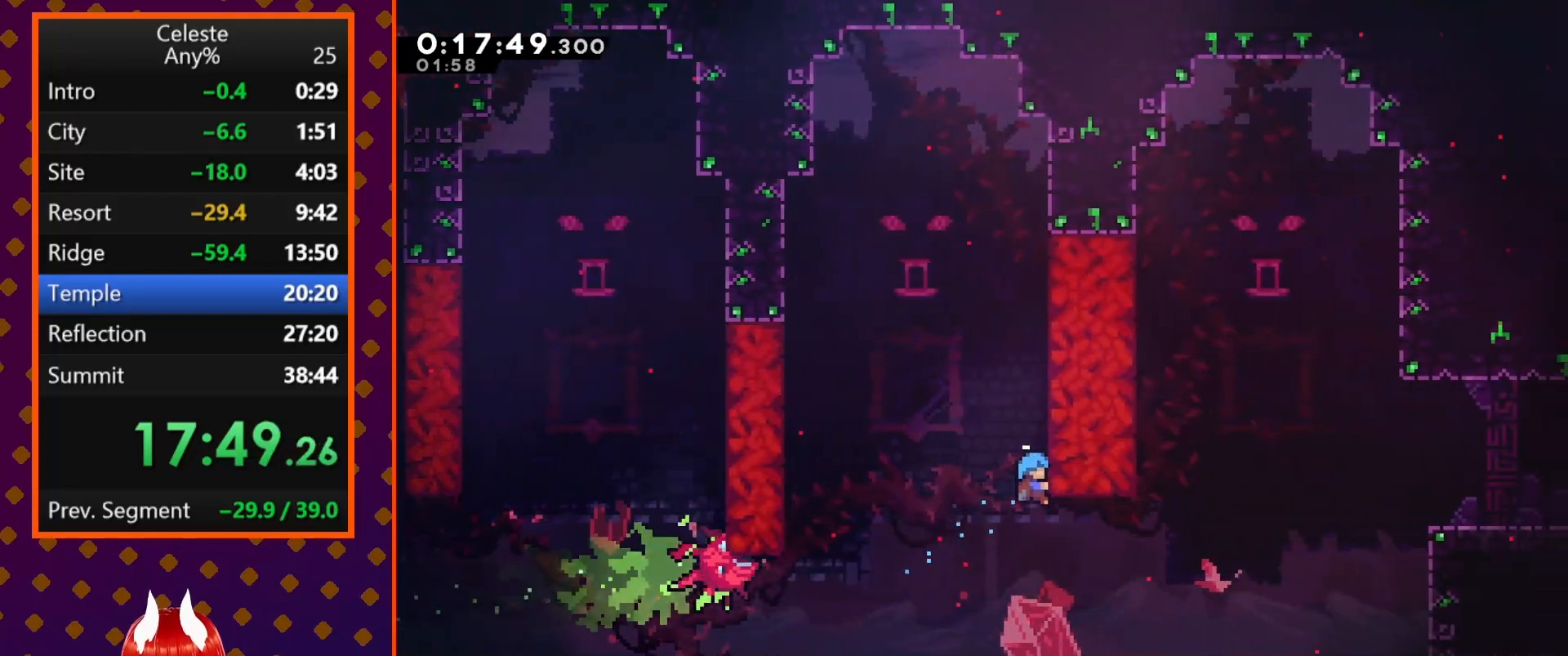
{"buttons": [], "left_stick": "center", "events": [[167, "R2", "up"]]}
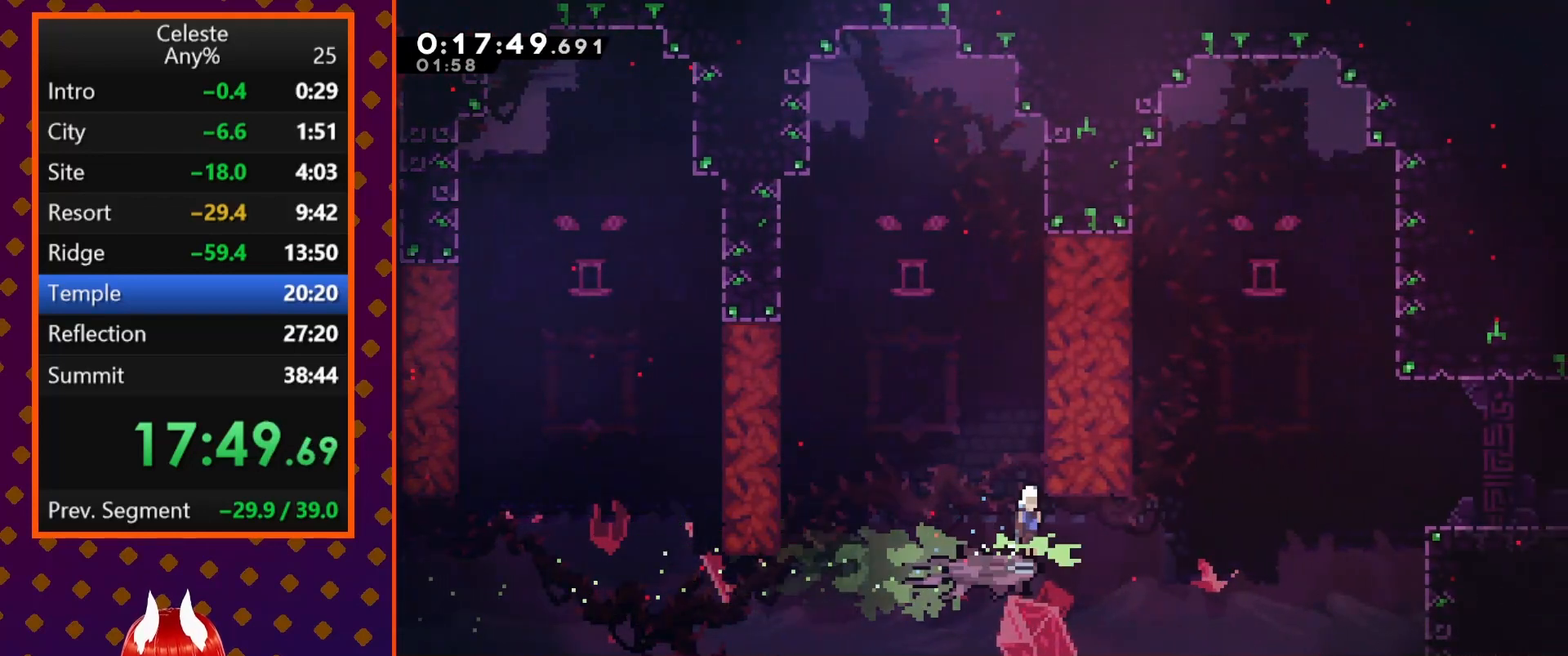
{"buttons": [], "left_stick": "center", "events": []}
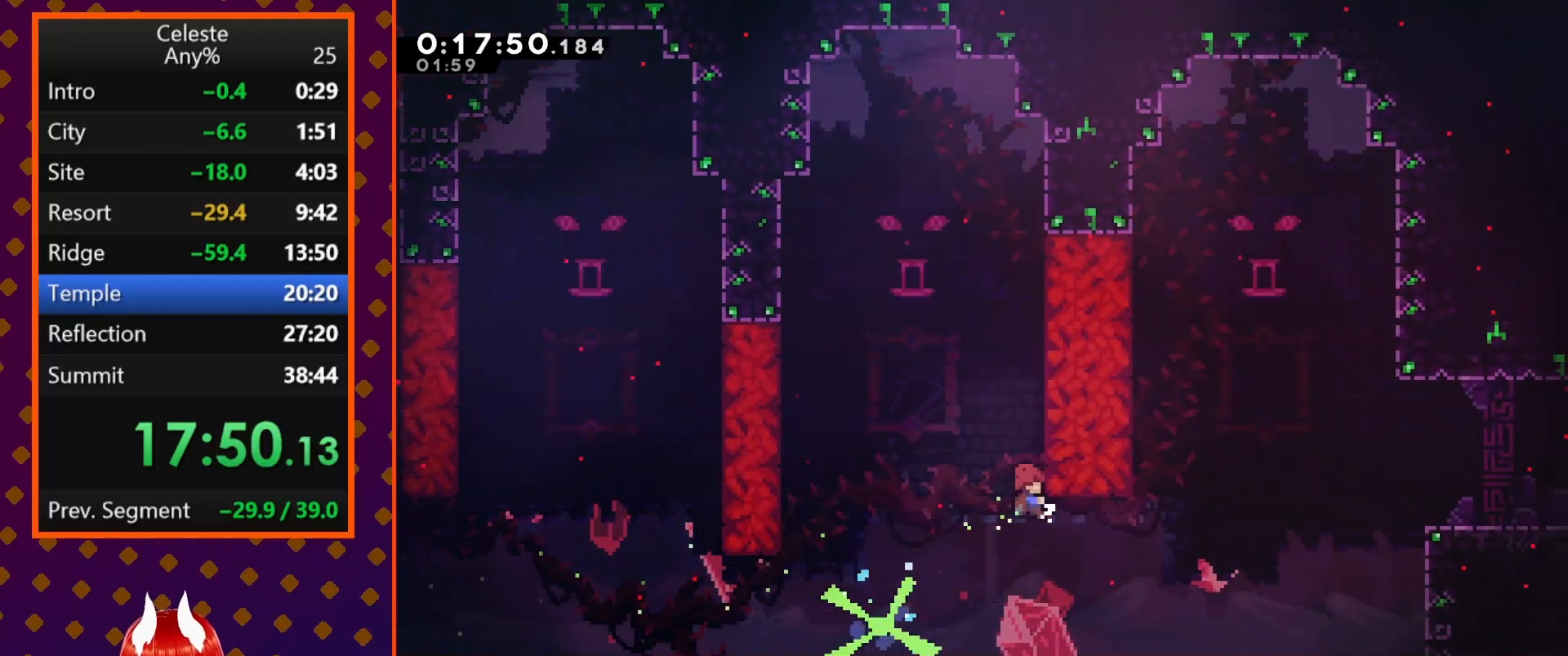
{"buttons": ["CROSS", "SQUARE", "DPAD_UP", "DPAD_RIGHT"], "left_stick": "center", "events": [[33, "DPAD_RIGHT", "down"], [33, "DPAD_UP", "down"], [200, "SQUARE", "down"], [367, "CROSS", "down"]]}
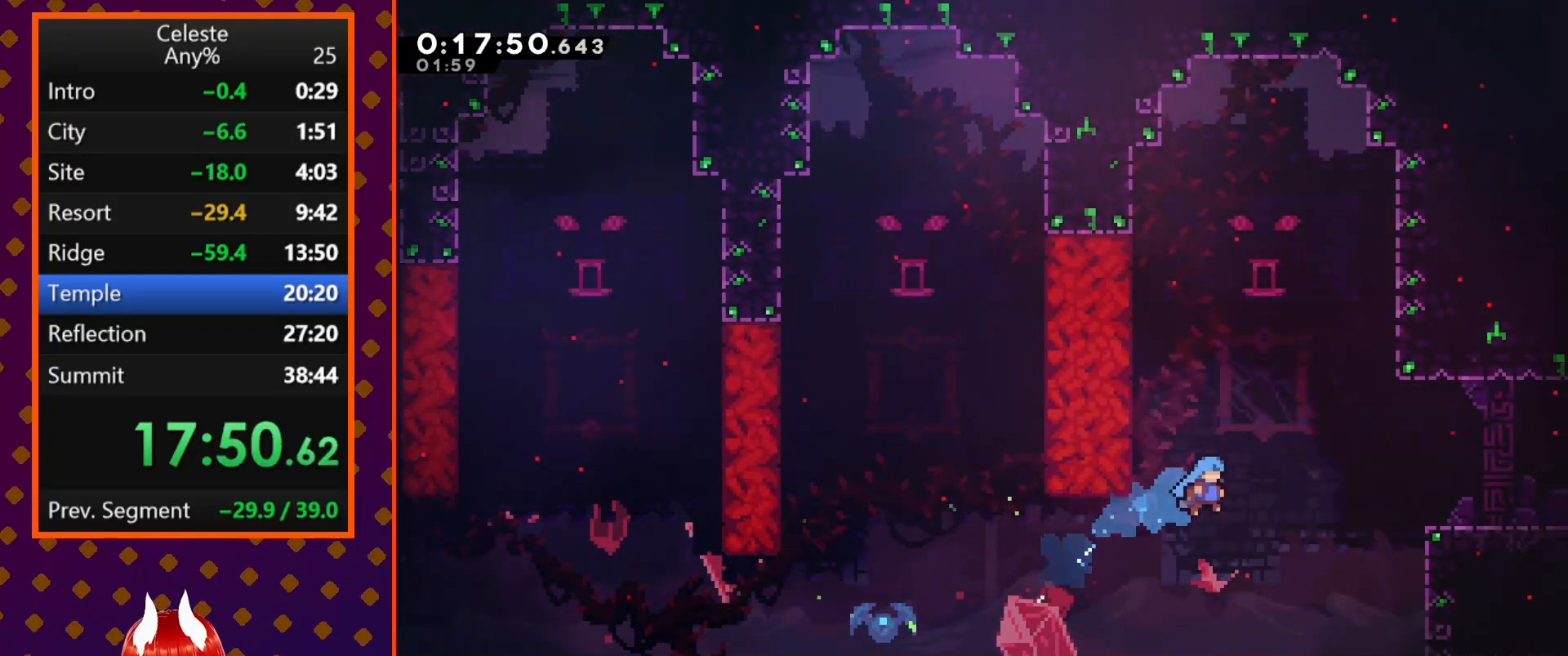
{"buttons": [], "left_stick": "center", "events": [[100, "DPAD_UP", "up"], [167, "CROSS", "up"], [233, "DPAD_RIGHT", "up"], [233, "SQUARE", "up"], [300, "START", "down"], [300, "TRIANGLE", "down"], [333, "START", "up"], [433, "TRIANGLE", "up"]]}
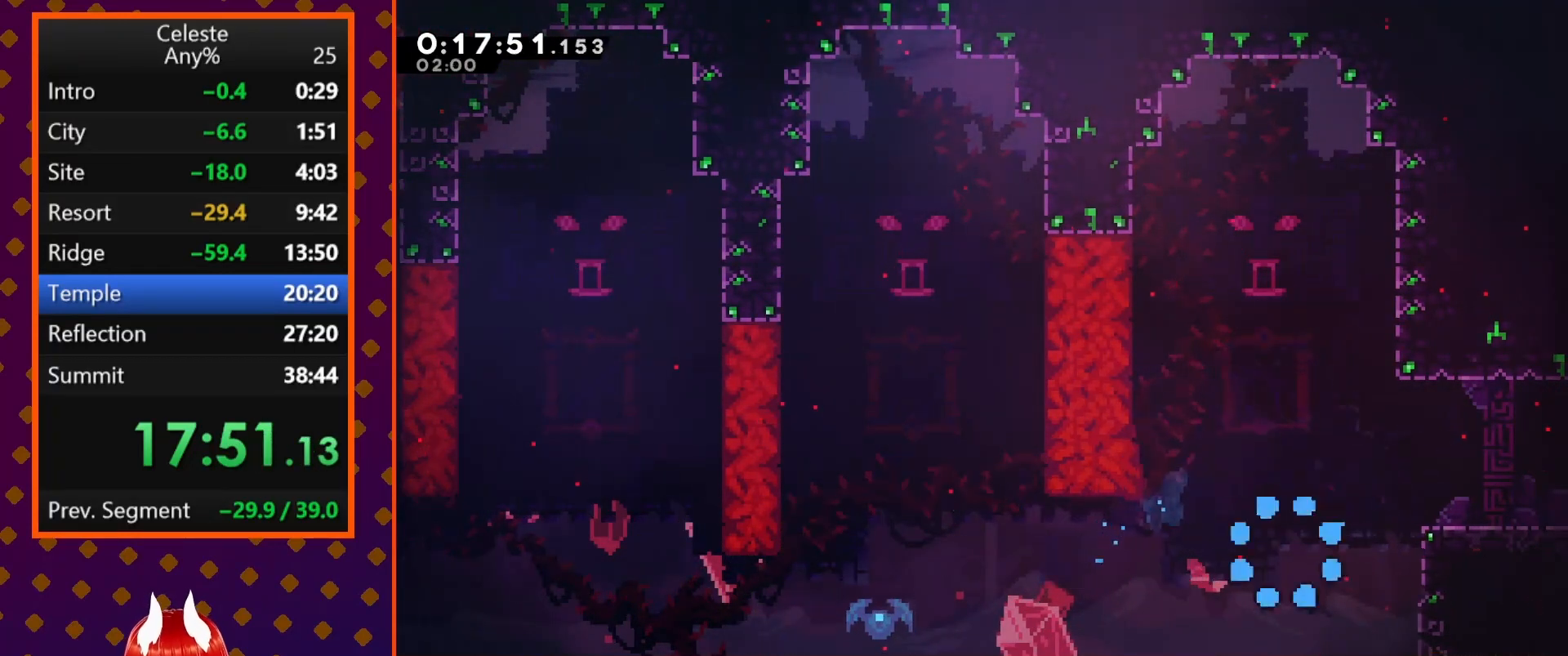
{"buttons": [], "left_stick": "center", "events": [[33, "CROSS", "down"], [167, "CROSS", "up"], [200, "CROSS", "down"], [333, "CROSS", "up"]]}
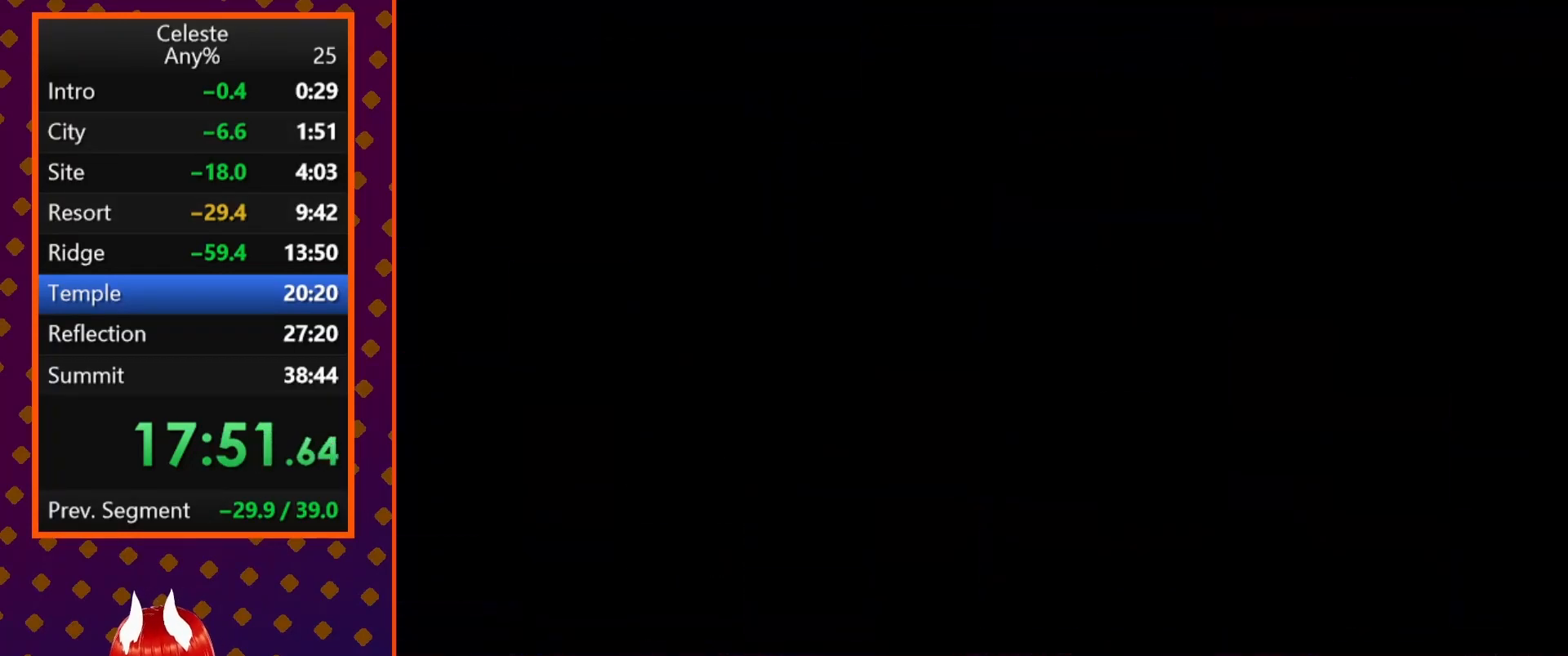
{"buttons": [], "left_stick": "center", "events": []}
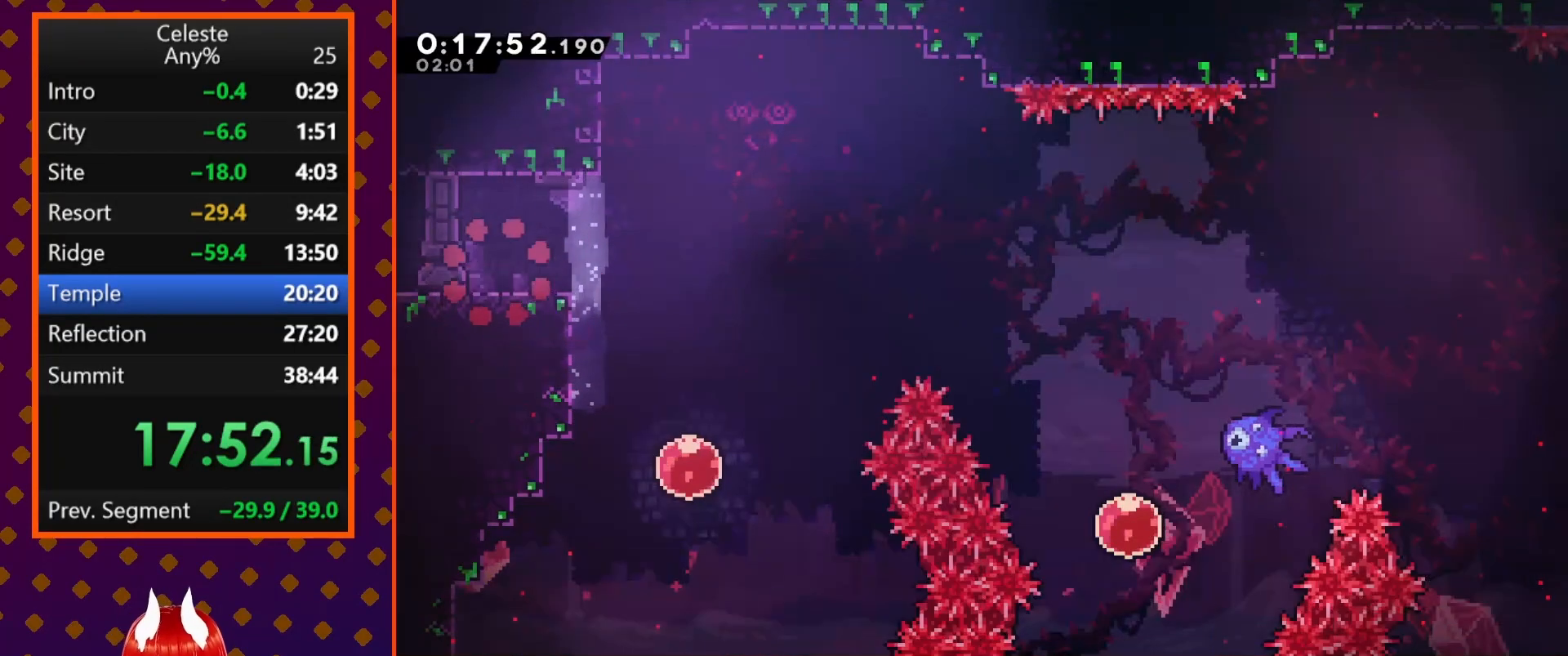
{"buttons": ["CROSS", "DPAD_RIGHT"], "left_stick": "center", "events": [[133, "DPAD_DOWN", "down"], [133, "DPAD_RIGHT", "down"], [167, "SQUARE", "down"], [300, "SQUARE", "up"], [400, "CROSS", "down"], [500, "DPAD_DOWN", "up"]]}
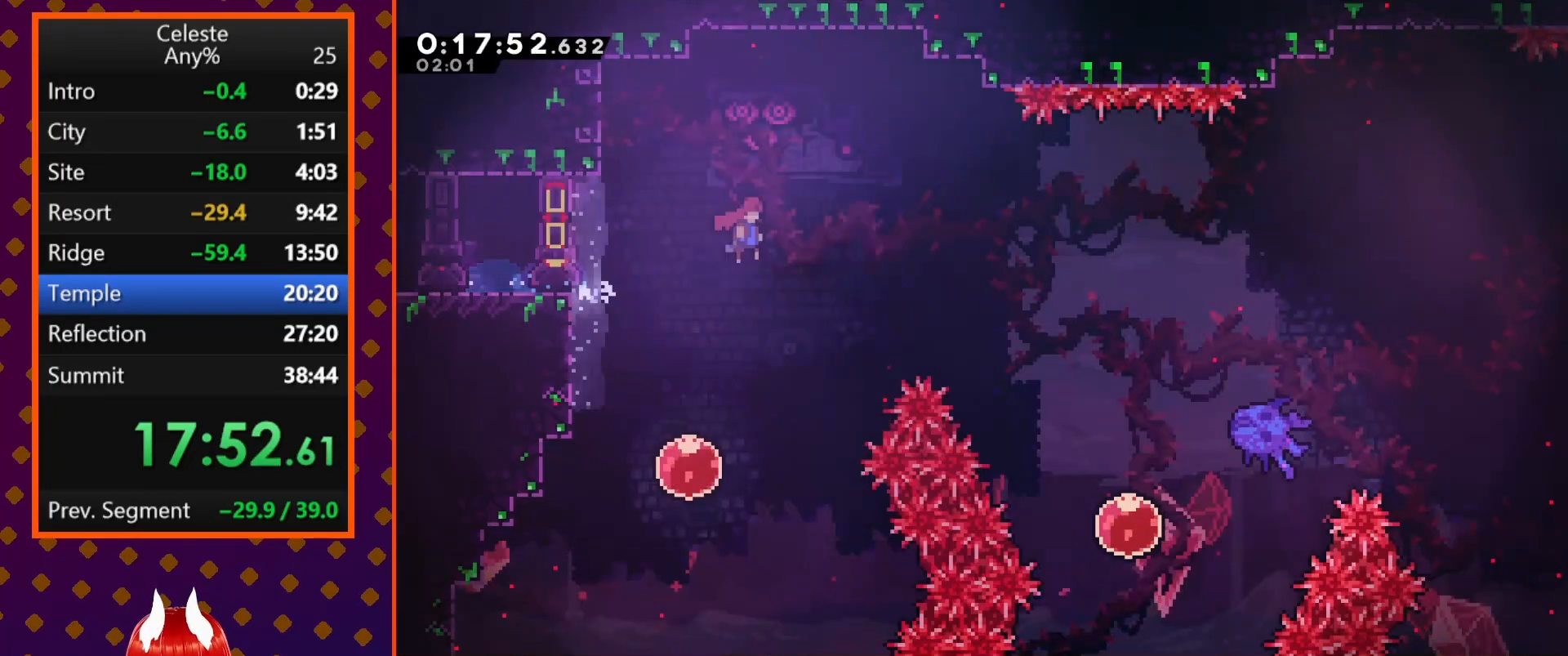
{"buttons": ["SQUARE", "DPAD_RIGHT"], "left_stick": "center", "events": [[233, "CROSS", "up"], [367, "SQUARE", "down"]]}
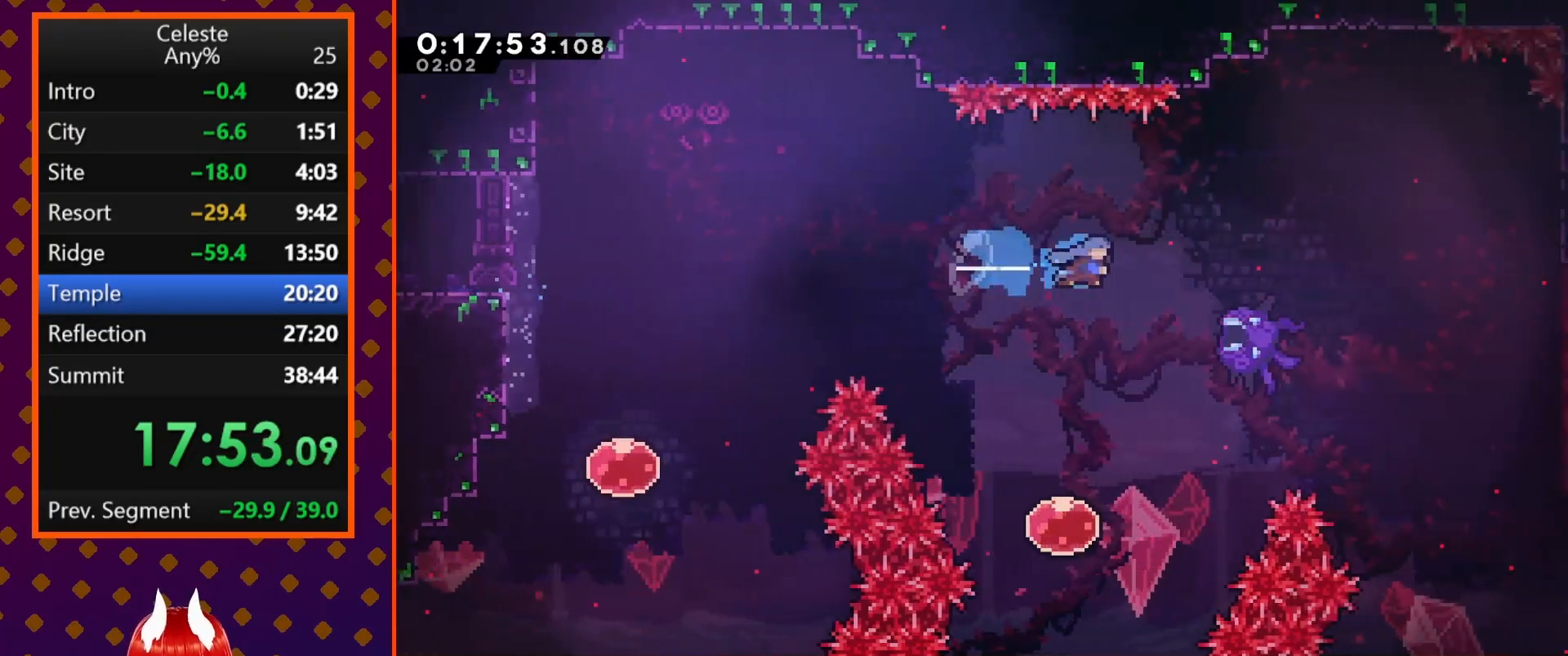
{"buttons": ["DPAD_RIGHT"], "left_stick": "center", "events": [[33, "CROSS", "down"], [400, "CROSS", "up"], [400, "SQUARE", "up"]]}
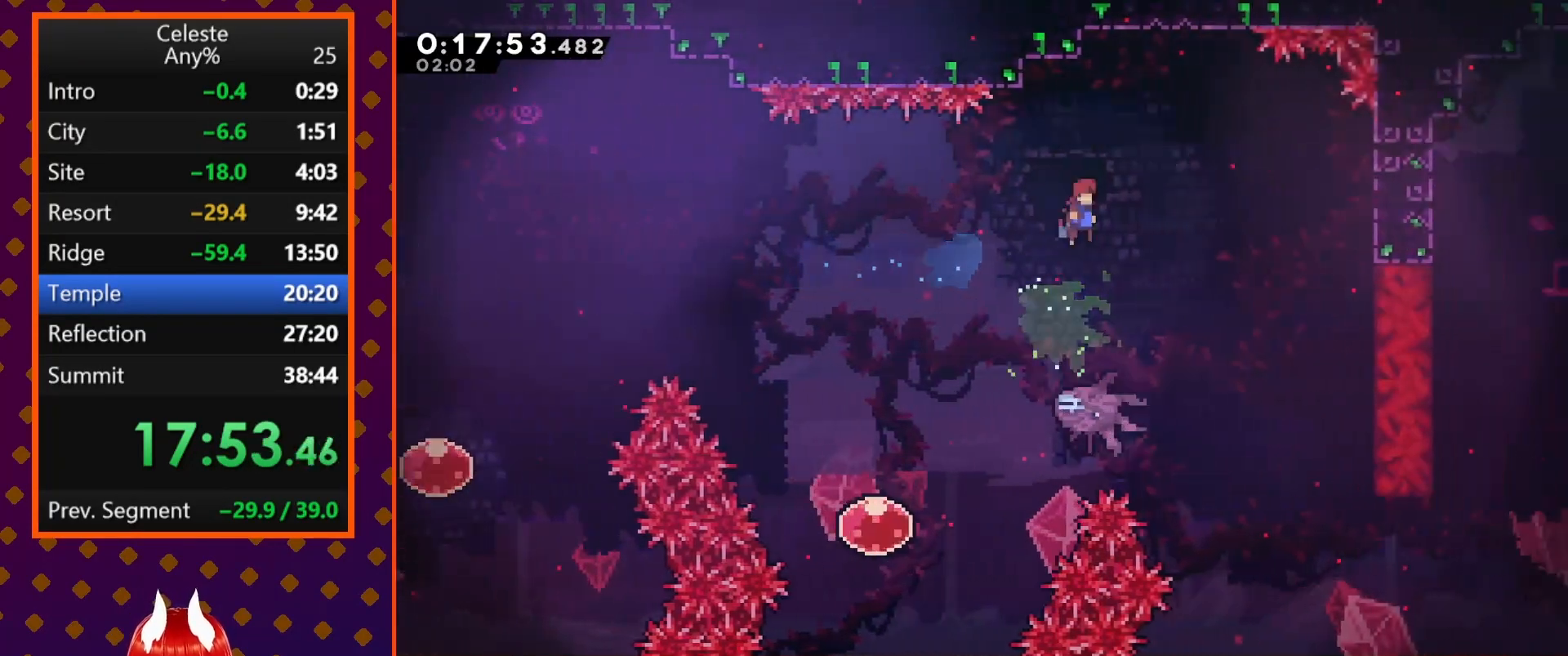
{"buttons": [], "left_stick": "center", "events": [[433, "DPAD_RIGHT", "up"]]}
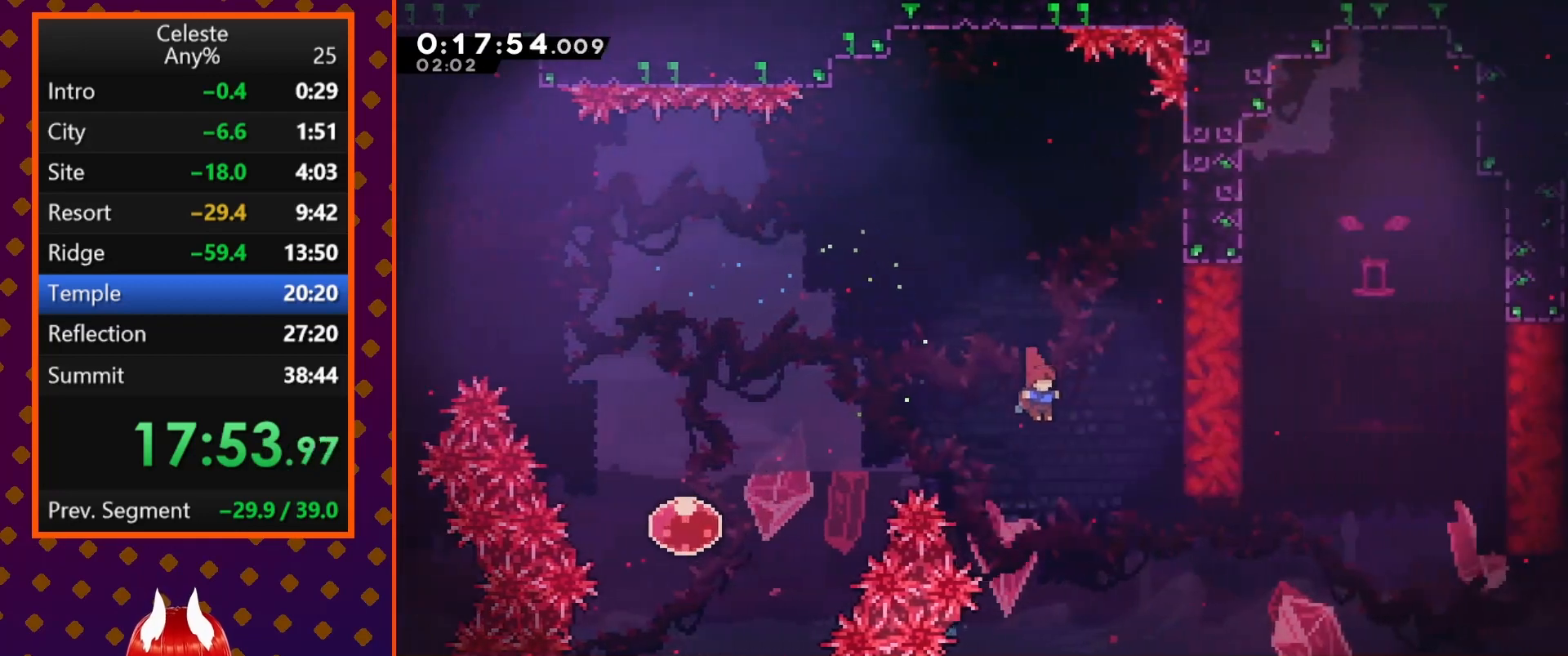
{"buttons": ["SQUARE", "DPAD_UP"], "left_stick": "center", "events": [[467, "DPAD_UP", "down"], [467, "SQUARE", "down"]]}
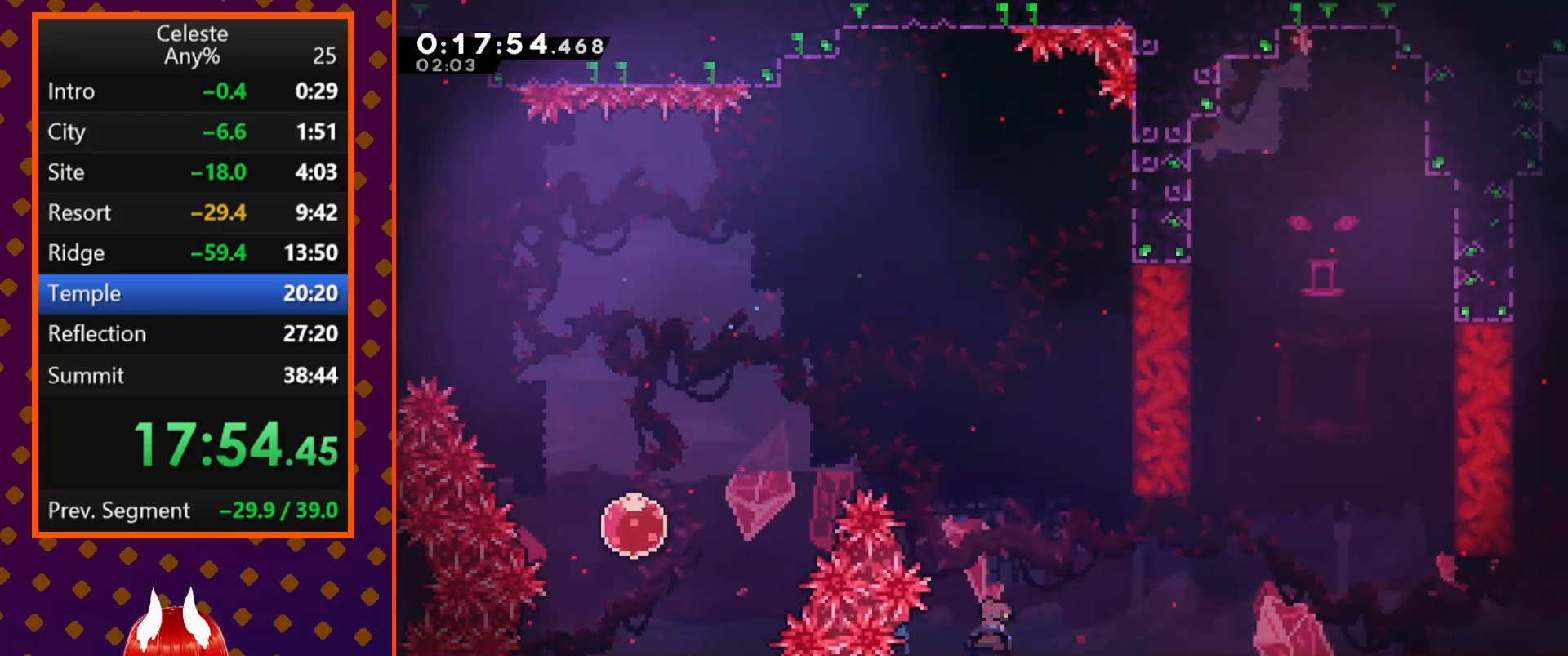
{"buttons": [], "left_stick": "center", "events": [[100, "DPAD_UP", "up"], [100, "SQUARE", "up"]]}
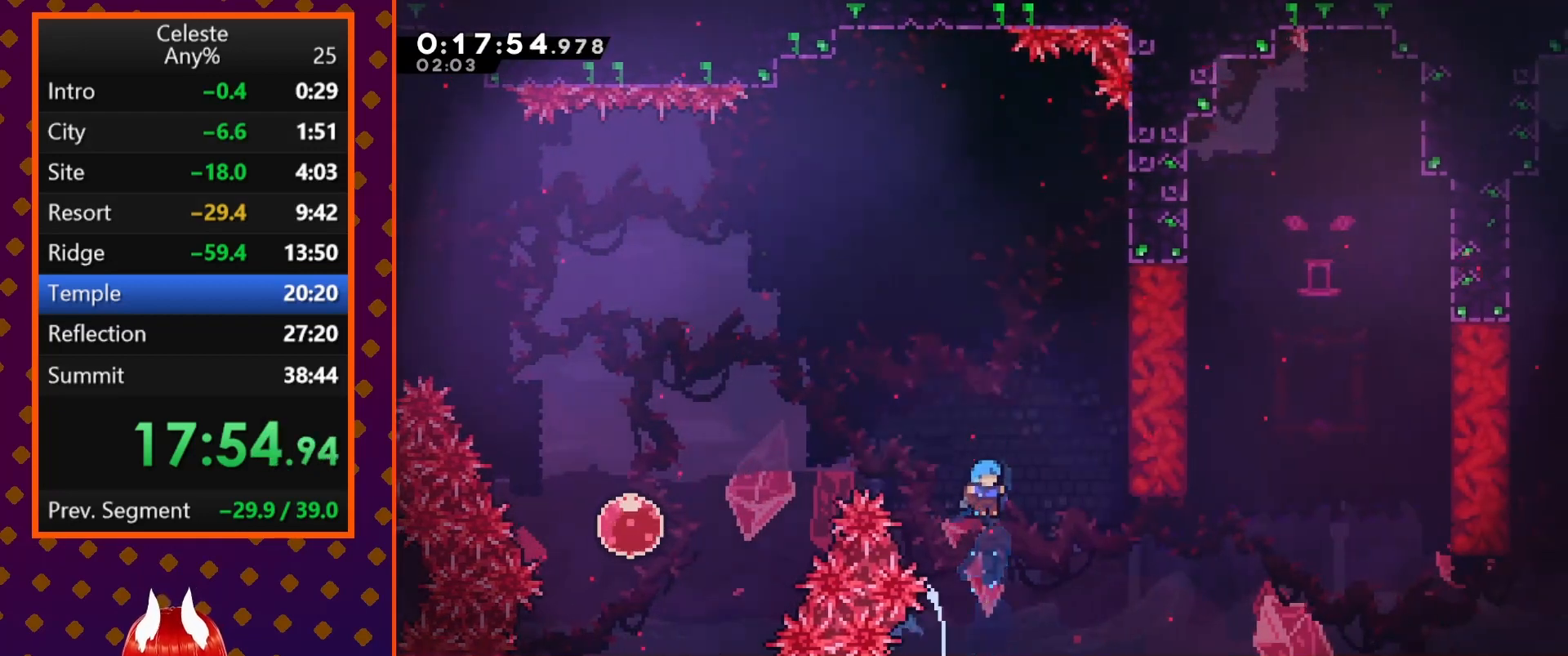
{"buttons": ["DPAD_RIGHT"], "left_stick": "center", "events": [[200, "DPAD_RIGHT", "down"]]}
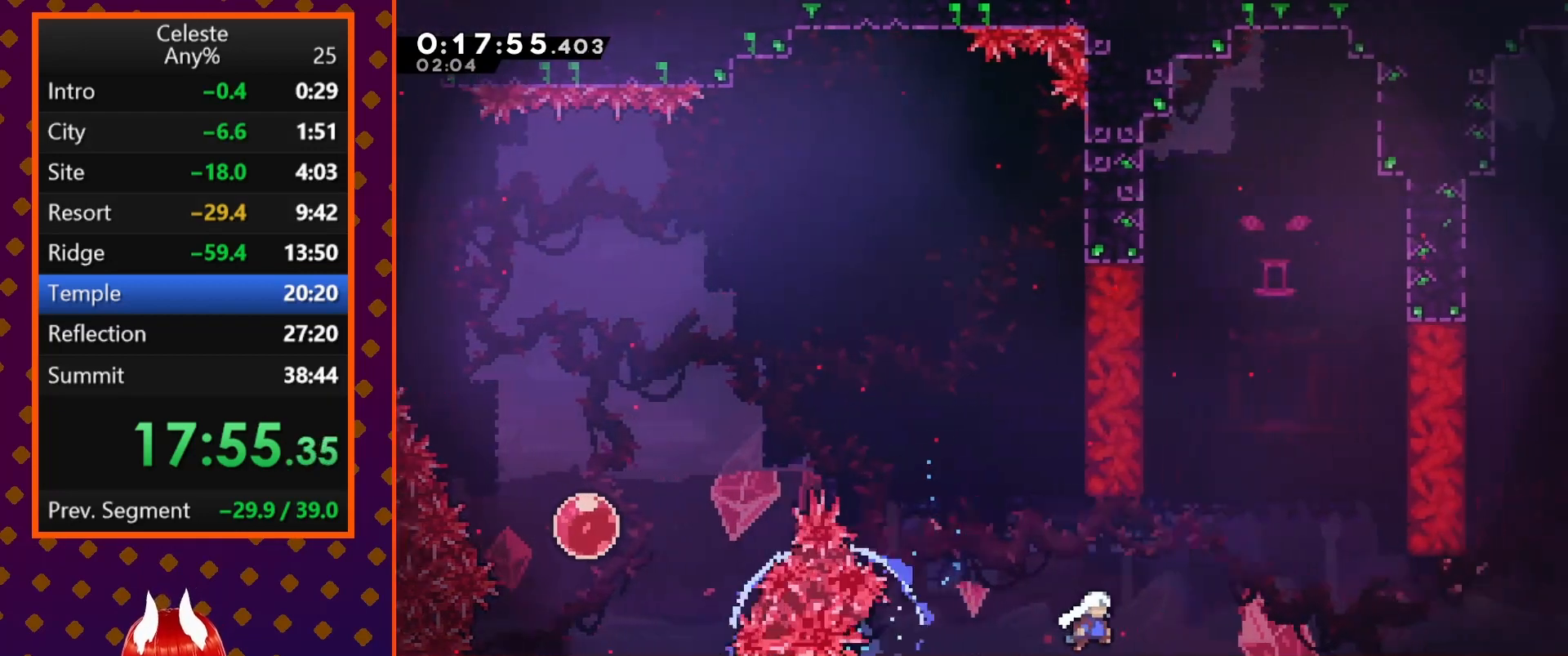
{"buttons": ["SQUARE", "DPAD_UP", "DPAD_RIGHT"], "left_stick": "center", "events": [[300, "DPAD_UP", "down"], [433, "SQUARE", "down"]]}
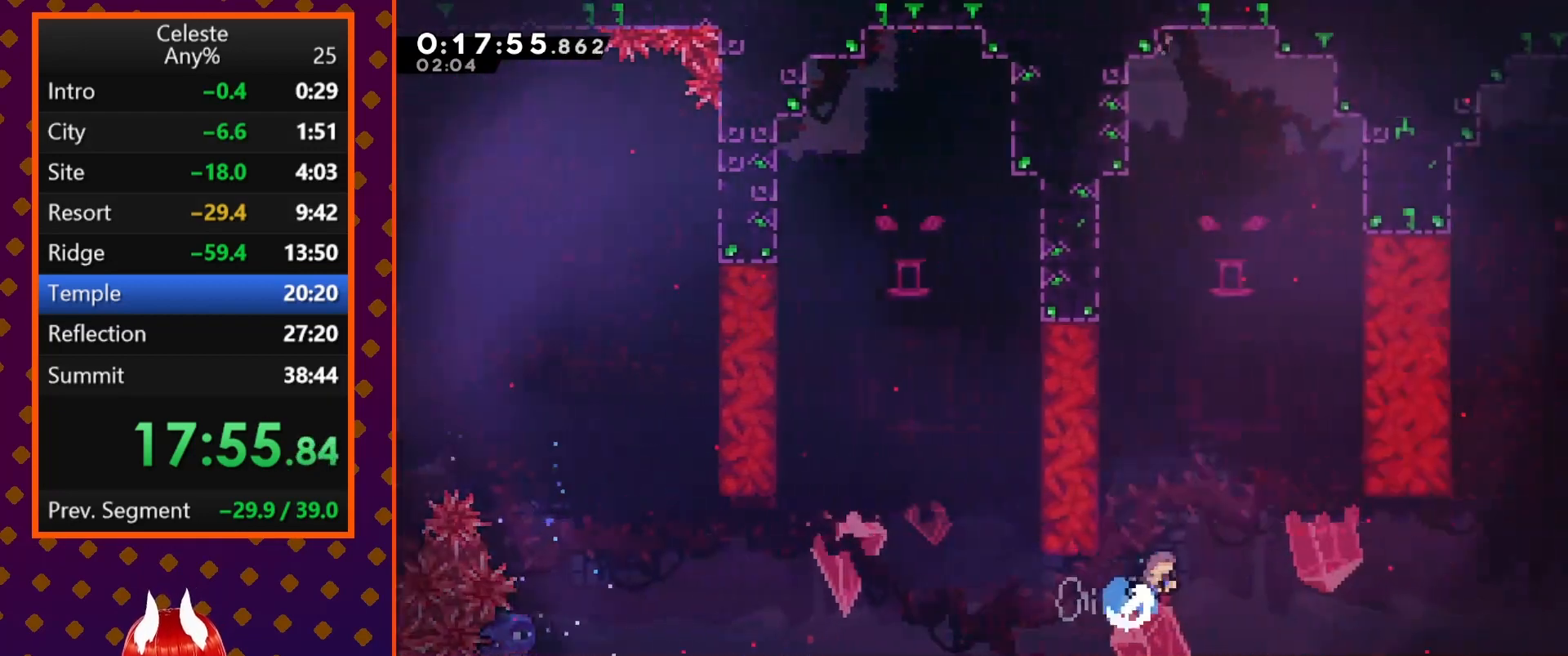
{"buttons": ["R2"], "left_stick": "center", "events": [[133, "R2", "down"], [167, "SQUARE", "up"], [200, "DPAD_UP", "up"], [433, "DPAD_RIGHT", "up"]]}
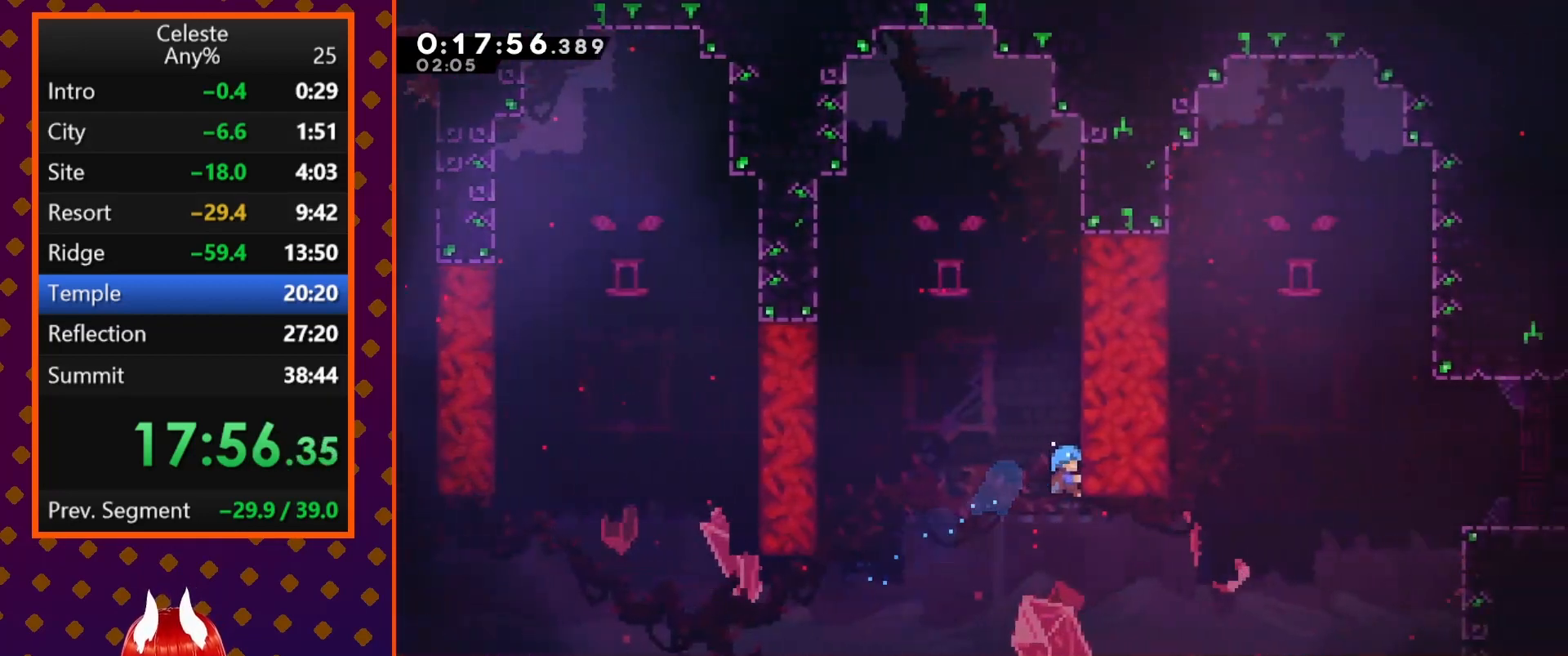
{"buttons": ["R2"], "left_stick": "center", "events": []}
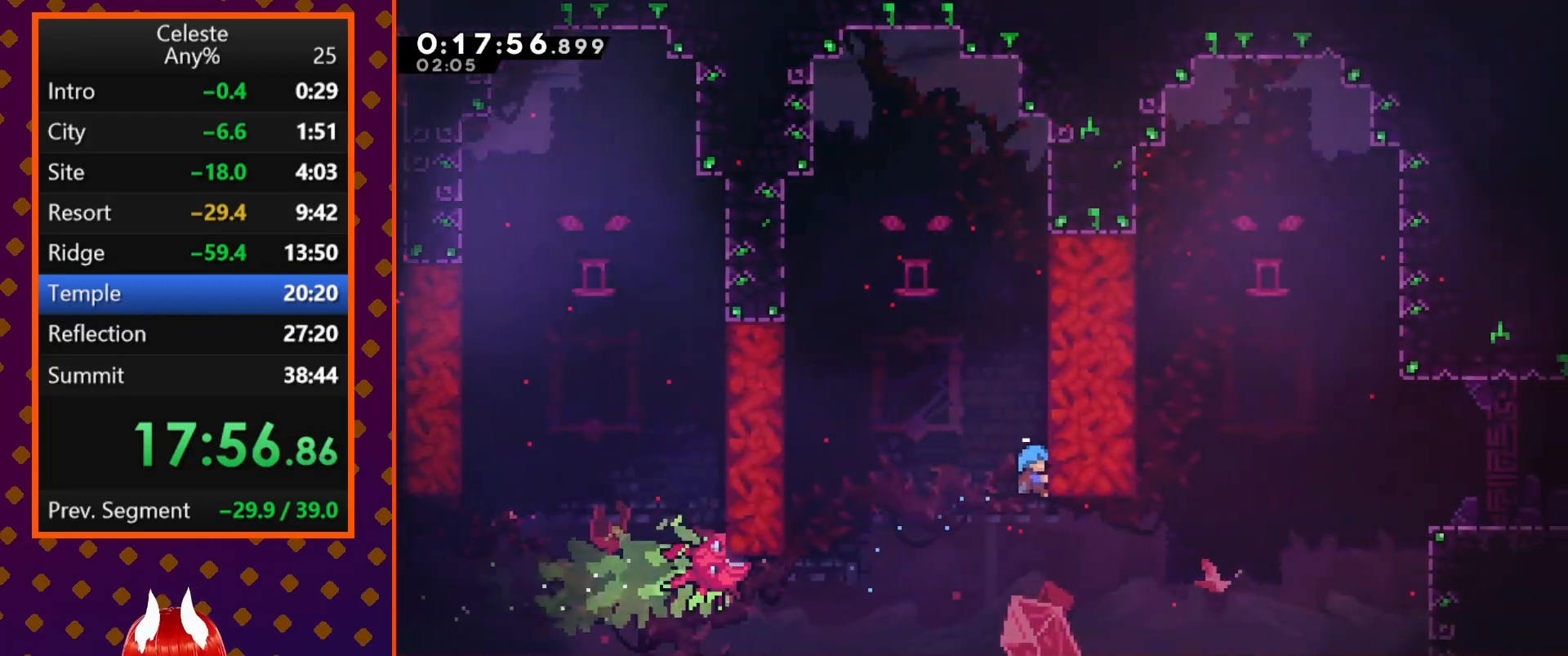
{"buttons": ["R2", "DPAD_UP"], "left_stick": "center", "events": [[233, "R2", "up"], [500, "DPAD_UP", "down"], [500, "R2", "down"]]}
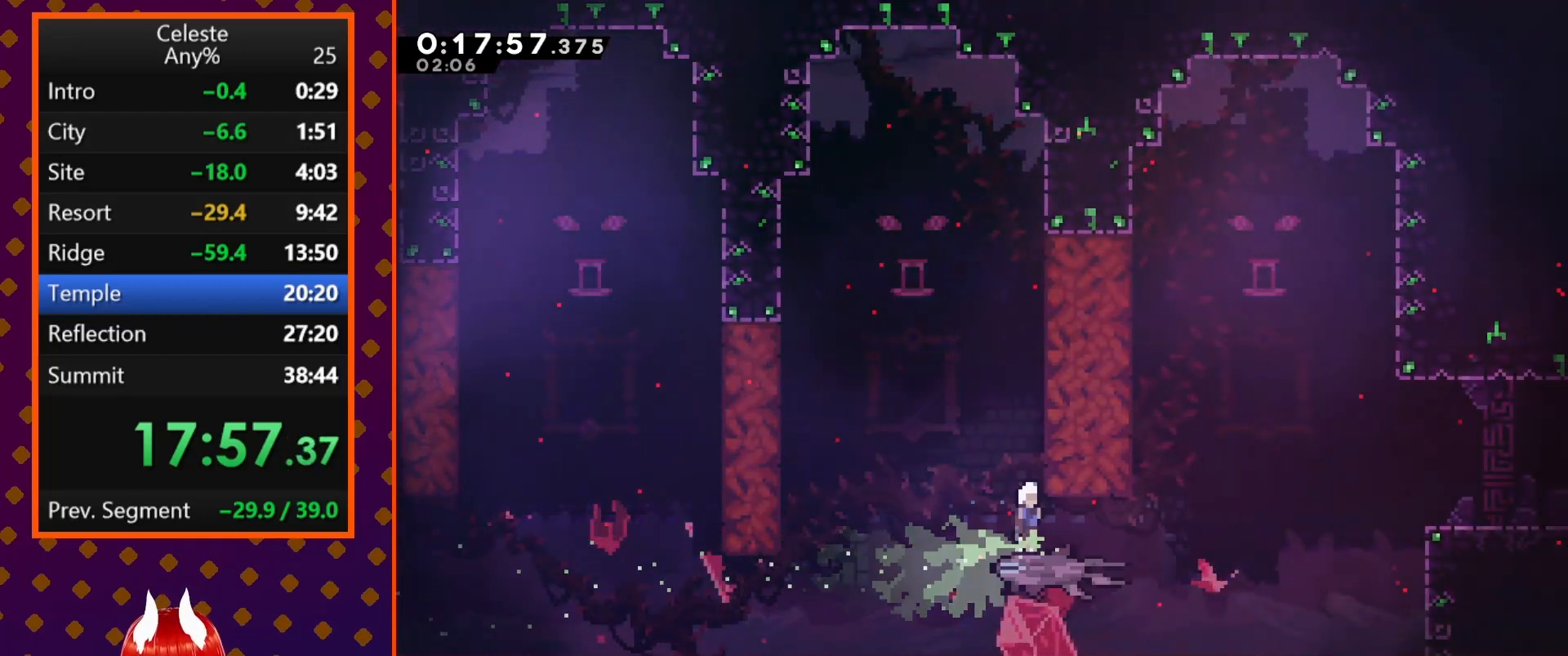
{"buttons": ["R2"], "left_stick": "center", "events": [[433, "DPAD_UP", "up"]]}